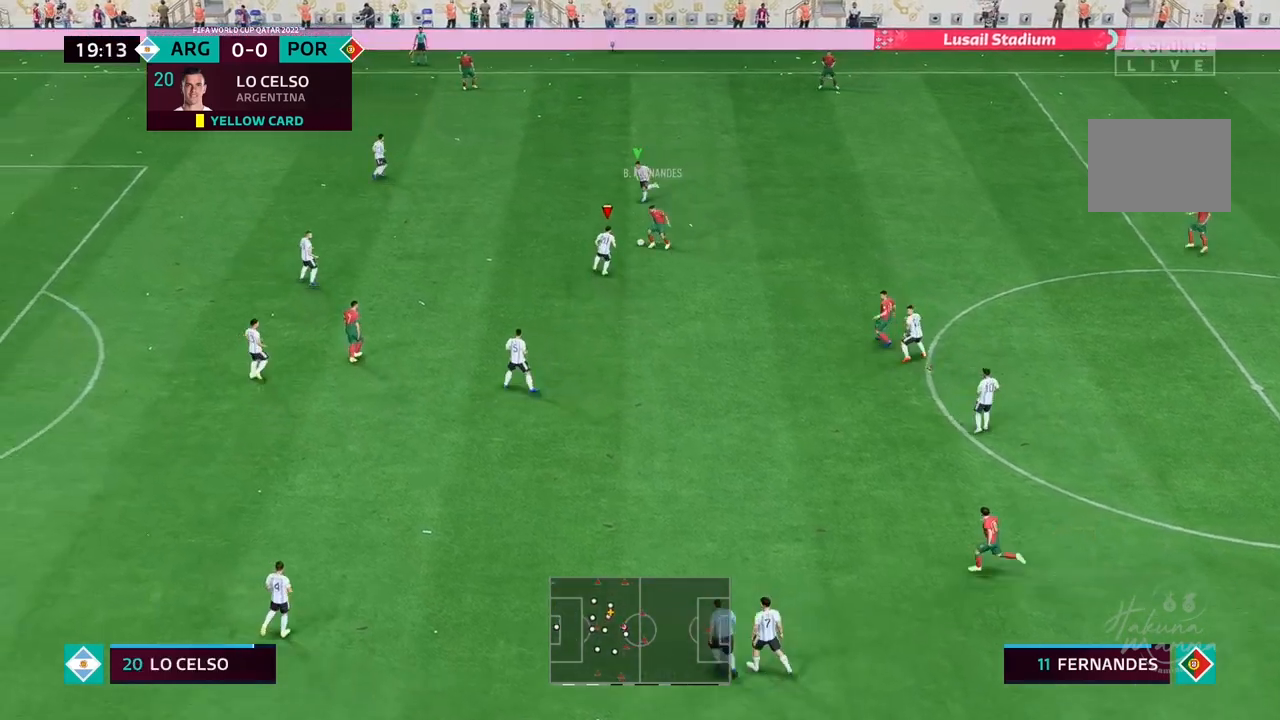
Gameplay with a controller (Xbox layout); each line is a JSON object with the inputs held at the frame after it (dt_ms = milliseconds from this image to that frame). "events" lists button and stick changes between this image and that frame as [ms after this image, input, new state], when the widget could be followed in between. Not read: L1 L3 R3.
{"dt_ms": 1000, "buttons": ["R1"], "left_stick": "up", "right_stick": "center"}
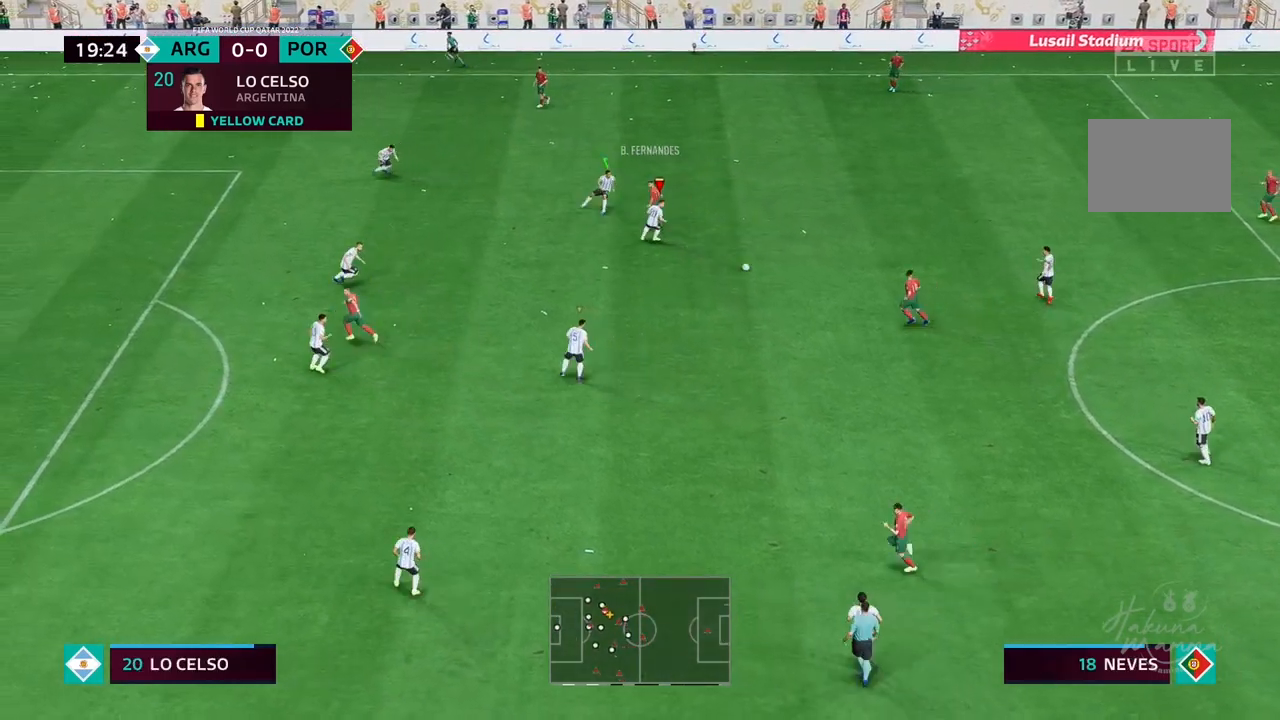
{"dt_ms": 500, "buttons": ["R1", "R2"], "left_stick": "down", "right_stick": "center", "events": [[67, "left_stick", "right"], [167, "left_stick", "down-right"], [250, "R2", "down"], [317, "left_stick", "down"]]}
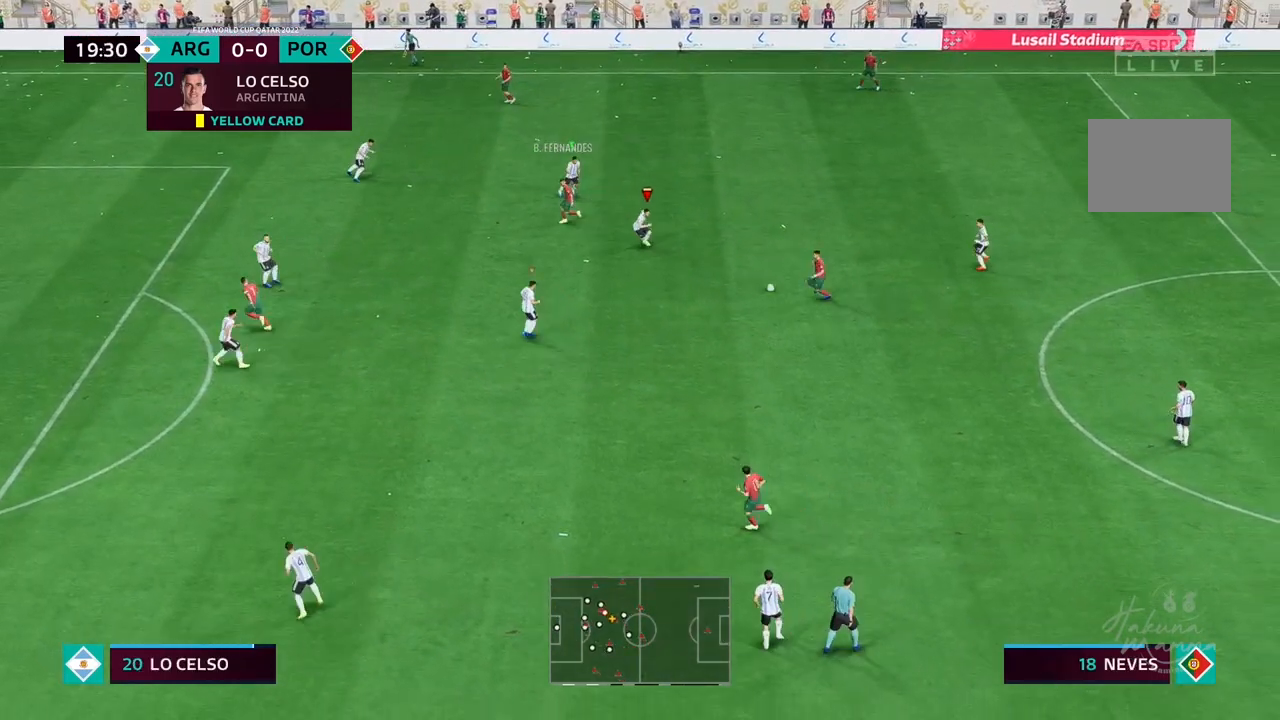
{"dt_ms": 500, "buttons": ["R1"], "left_stick": "down", "right_stick": "center"}
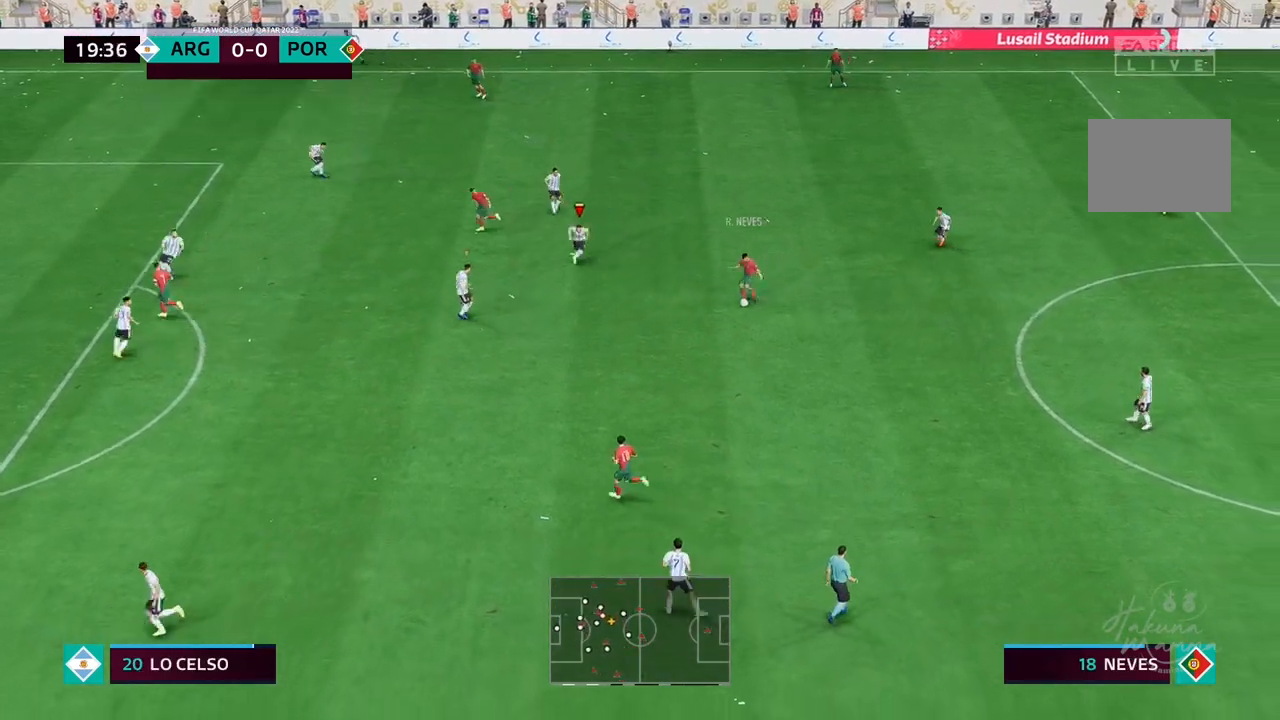
{"dt_ms": 500, "buttons": ["L2", "R1"], "left_stick": "down", "right_stick": "center", "events": [[417, "L2", "down"]]}
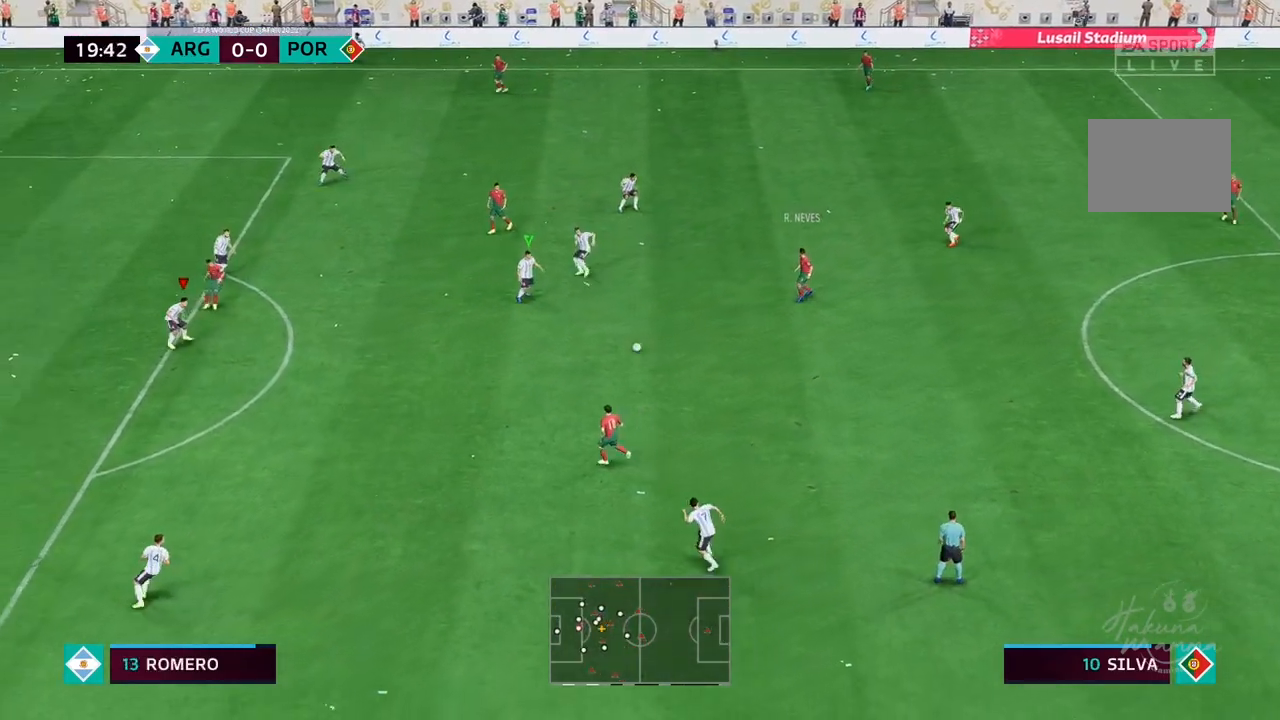
{"dt_ms": 500, "buttons": ["R1", "R2"], "left_stick": "down-right", "right_stick": "center", "events": [[200, "L2", "up"], [317, "left_stick", "down-right"], [350, "R2", "down"]]}
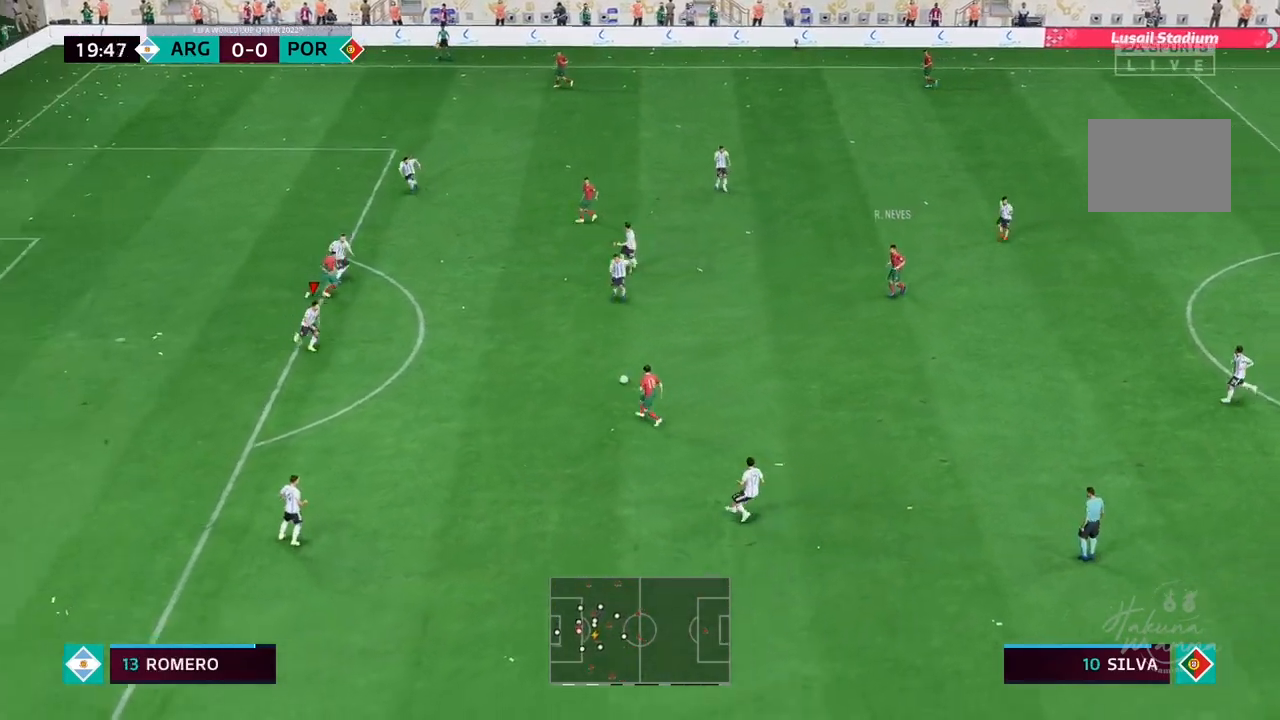
{"dt_ms": 500, "buttons": ["R1", "R2"], "left_stick": "down-right", "right_stick": "center", "events": []}
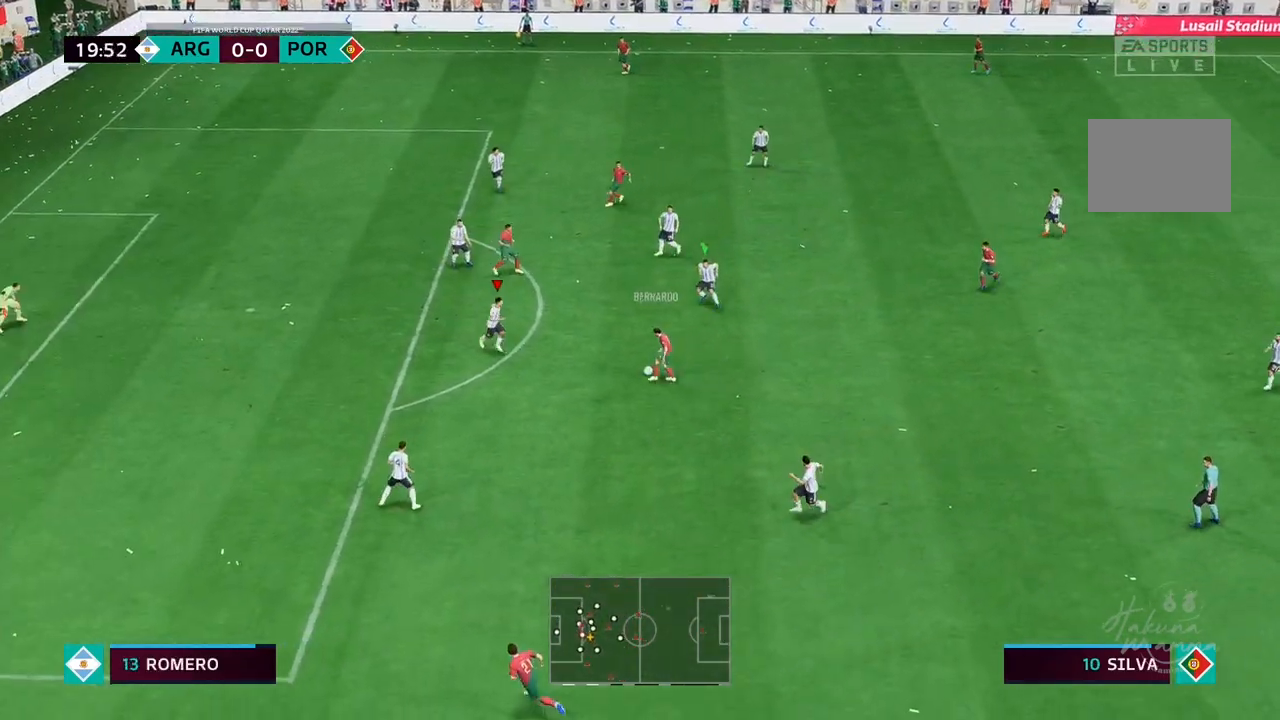
{"dt_ms": 500, "buttons": ["R1", "R2"], "left_stick": "right", "right_stick": "center", "events": [[283, "left_stick", "right"]]}